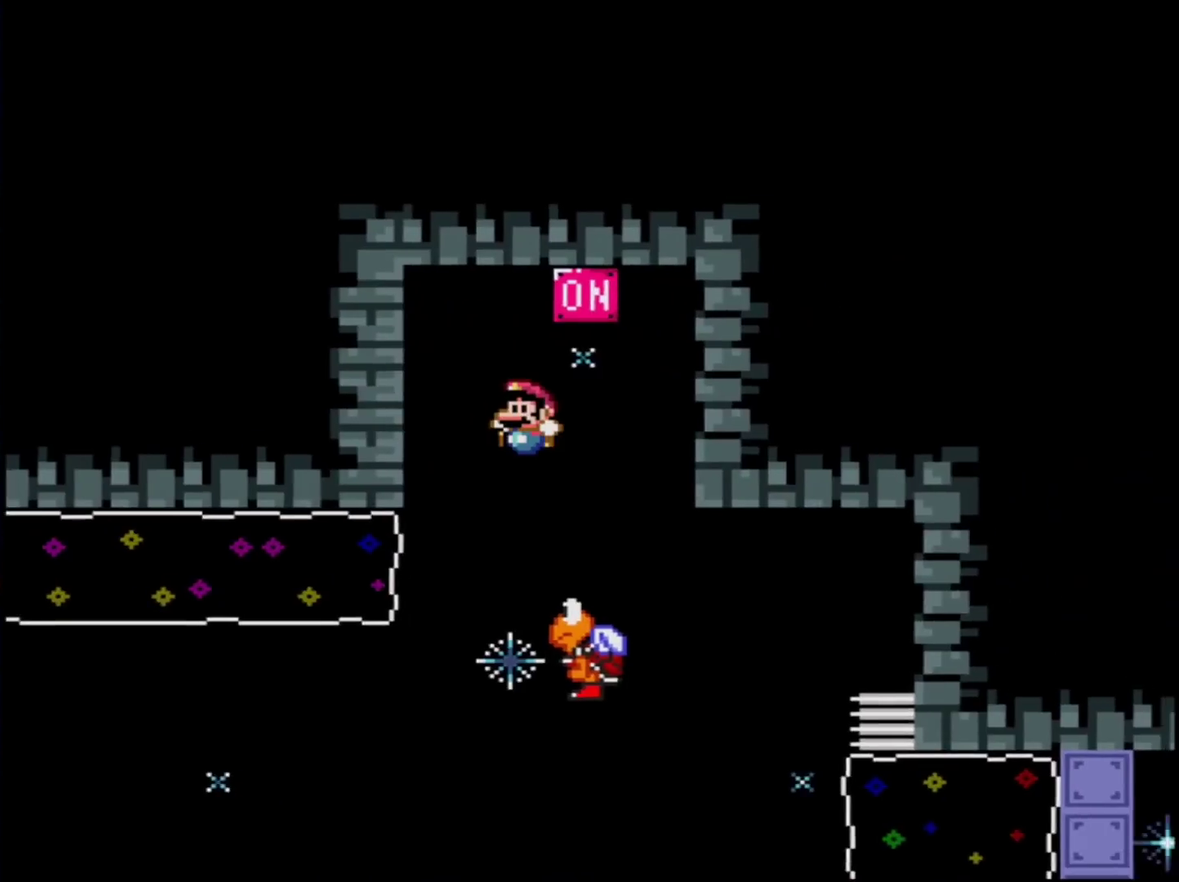
Gameplay with a controller (Nintendo layout); each line is a JSON object with the inputs held at the frame after it. "events" lists button and stick changes between this image and that frame as [ms after this image, input, new state], when the widget could be followed in between. Not read: DPAD_LEFT L3 R3.
{"buttons": ["B", "Y"], "events": []}
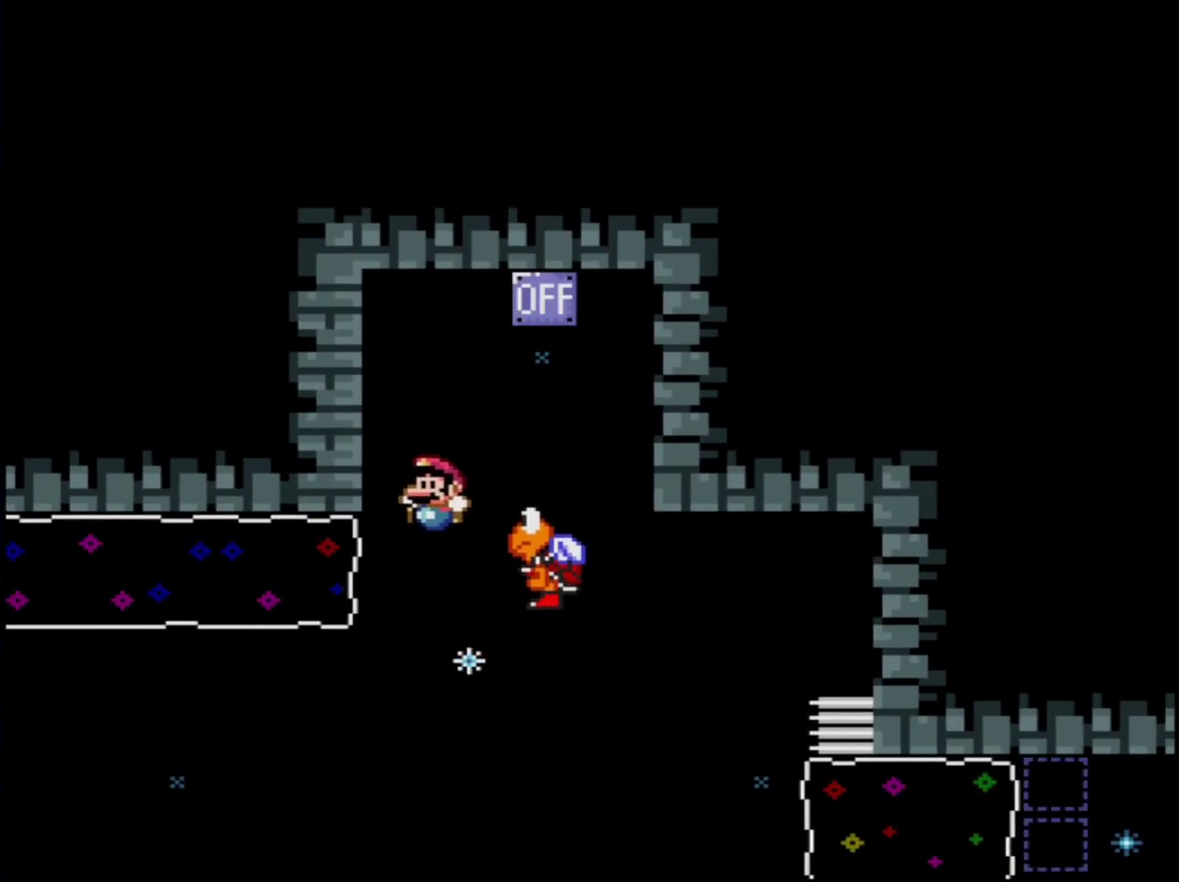
{"buttons": ["B", "Y"], "events": [[84, "R1", "down"], [234, "R1", "up"]]}
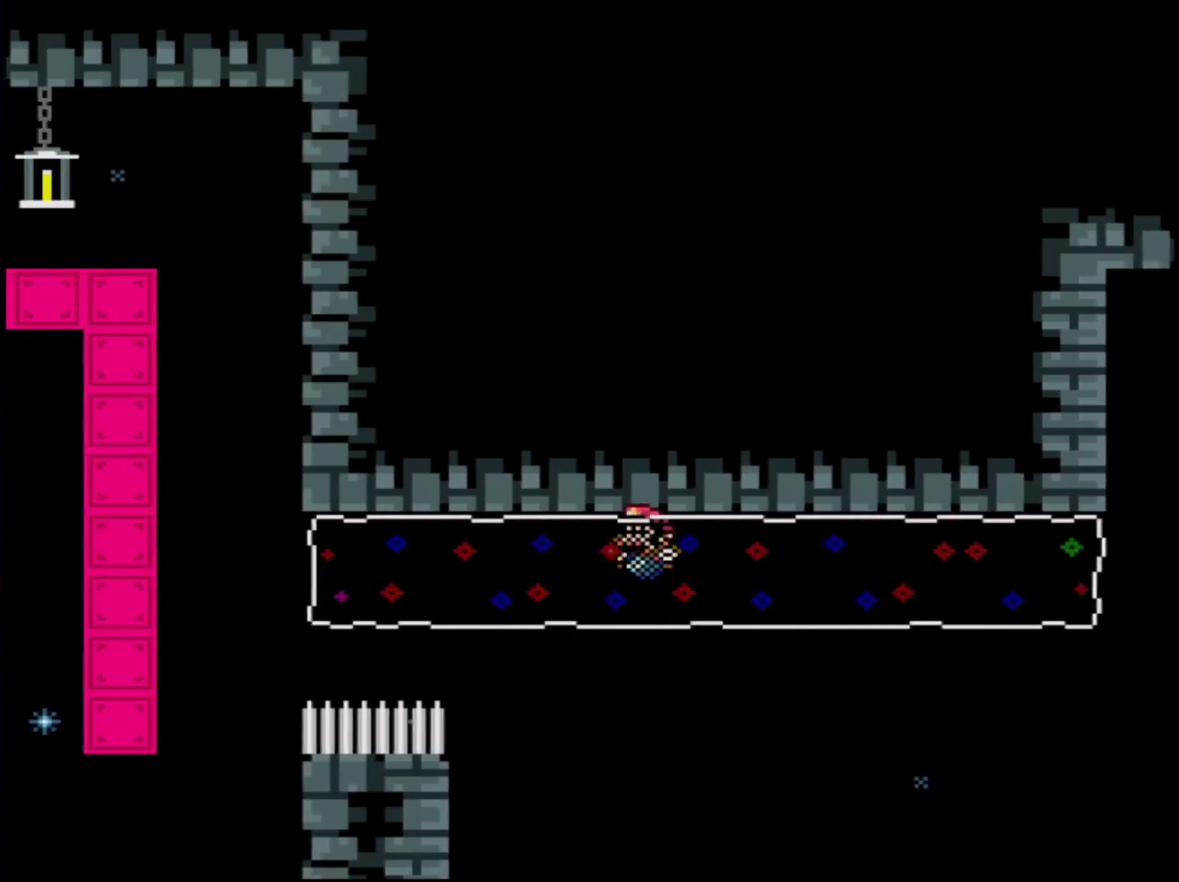
{"buttons": ["Y"], "events": [[116, "B", "up"]]}
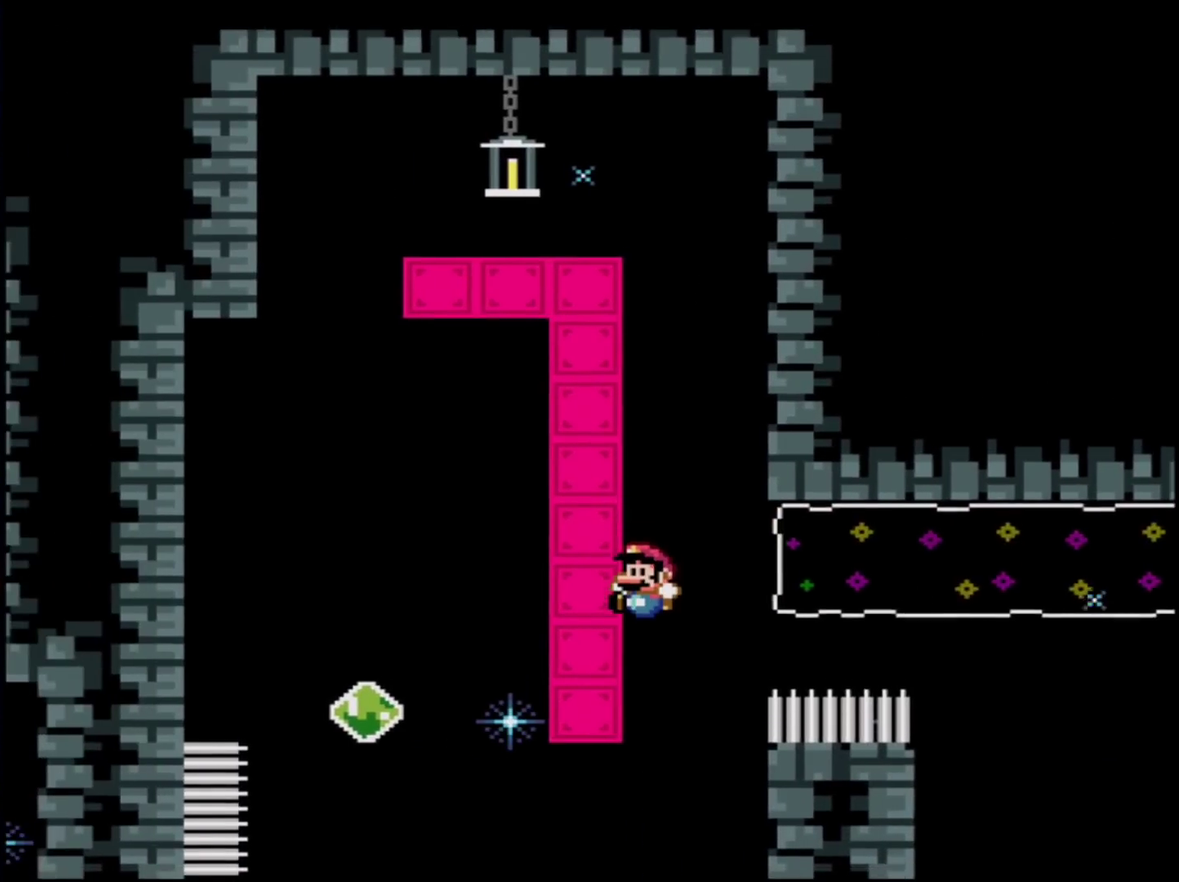
{"buttons": ["B", "Y"], "events": [[401, "B", "down"]]}
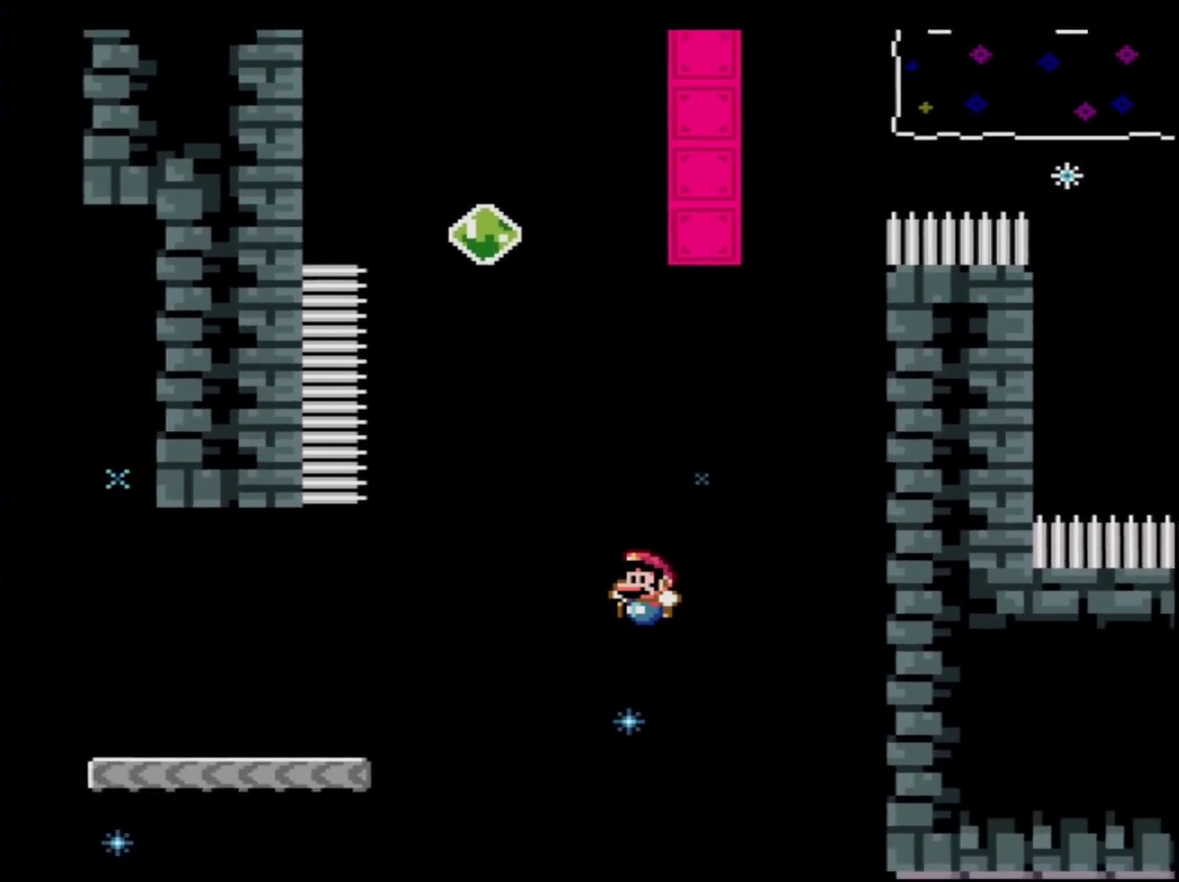
{"buttons": ["Y"], "events": [[200, "B", "up"], [233, "DPAD_RIGHT", "down"], [417, "DPAD_RIGHT", "up"]]}
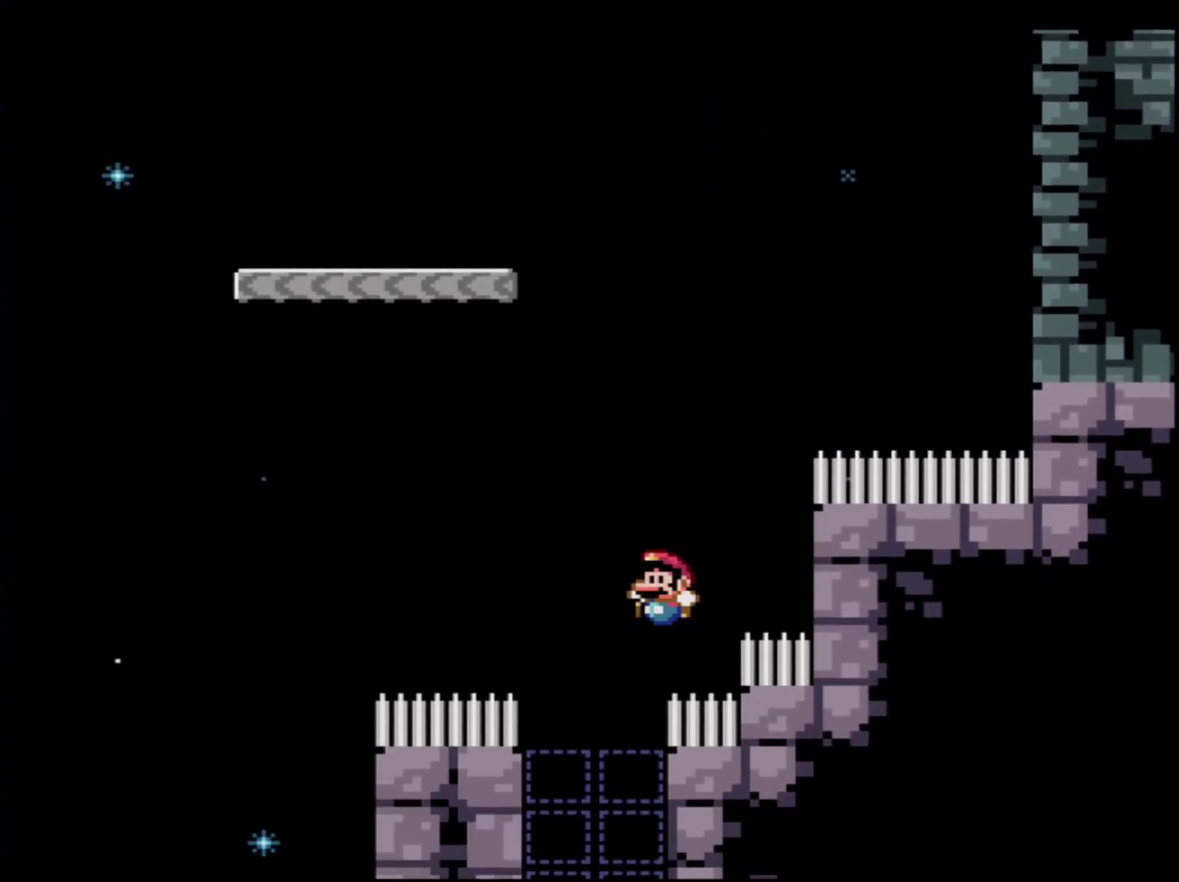
{"buttons": ["Y"], "events": []}
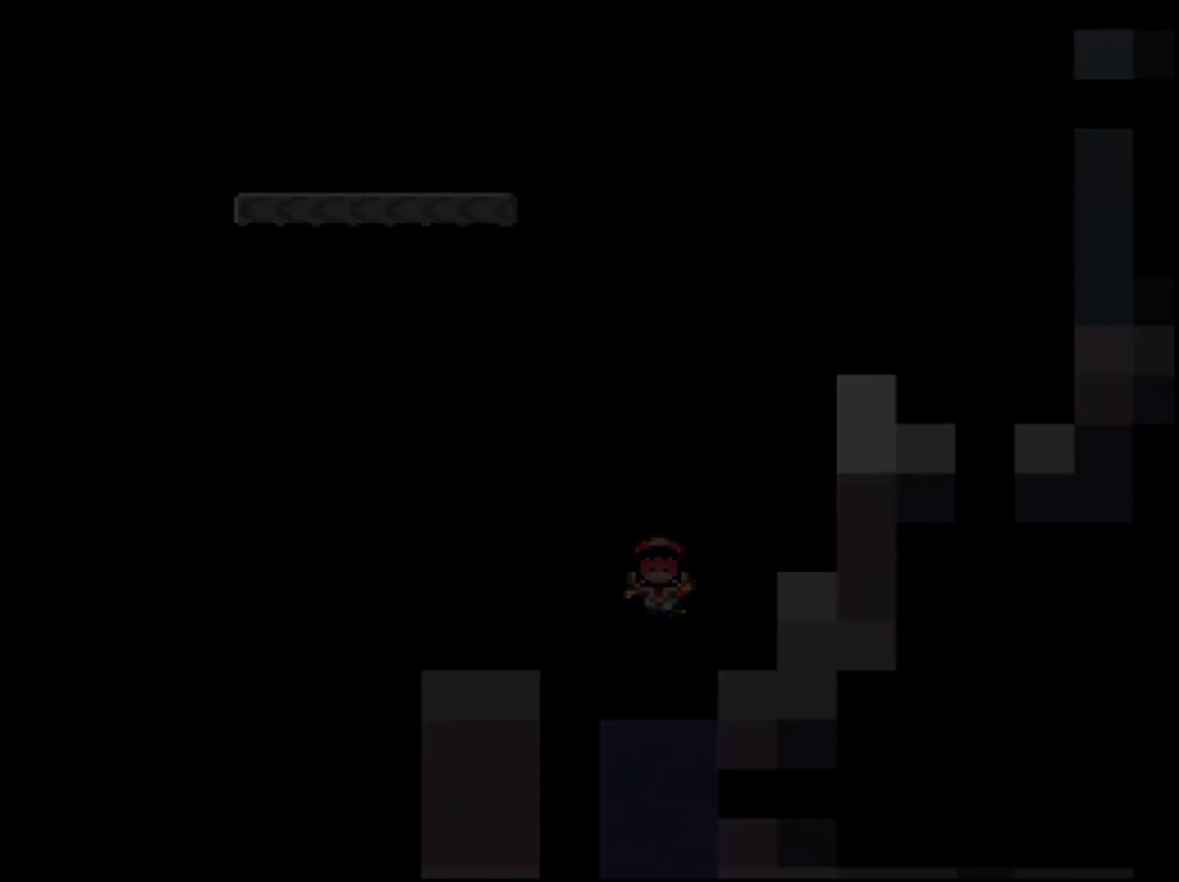
{"buttons": ["Y"], "events": []}
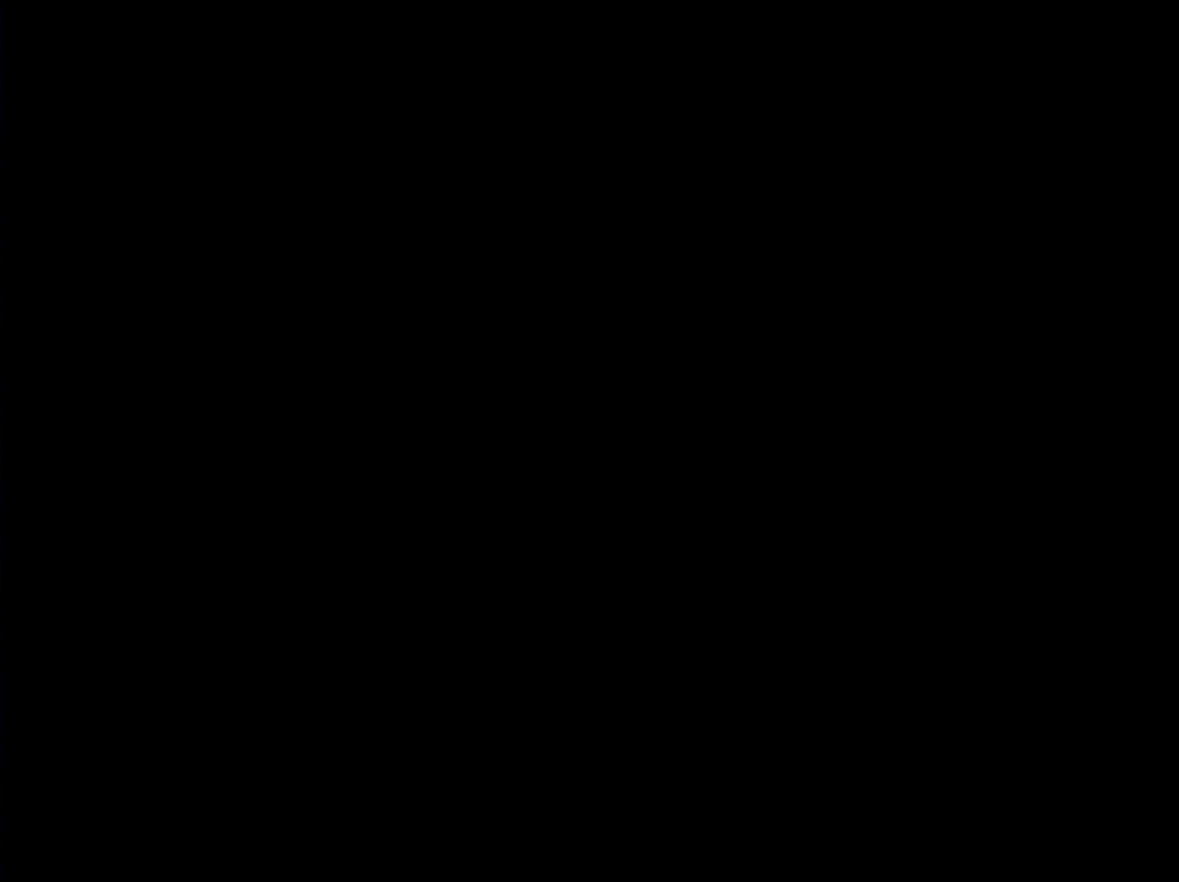
{"buttons": ["Y"], "events": []}
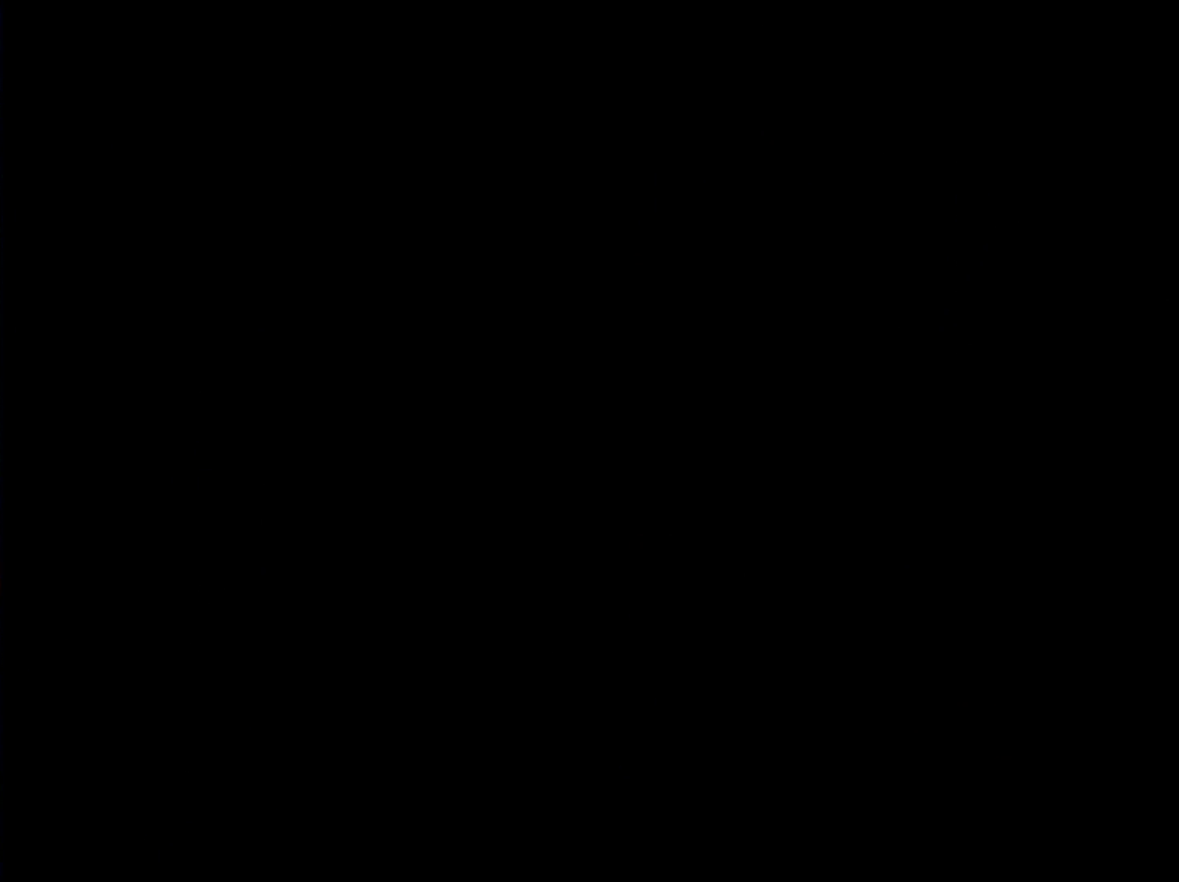
{"buttons": ["Y"], "events": []}
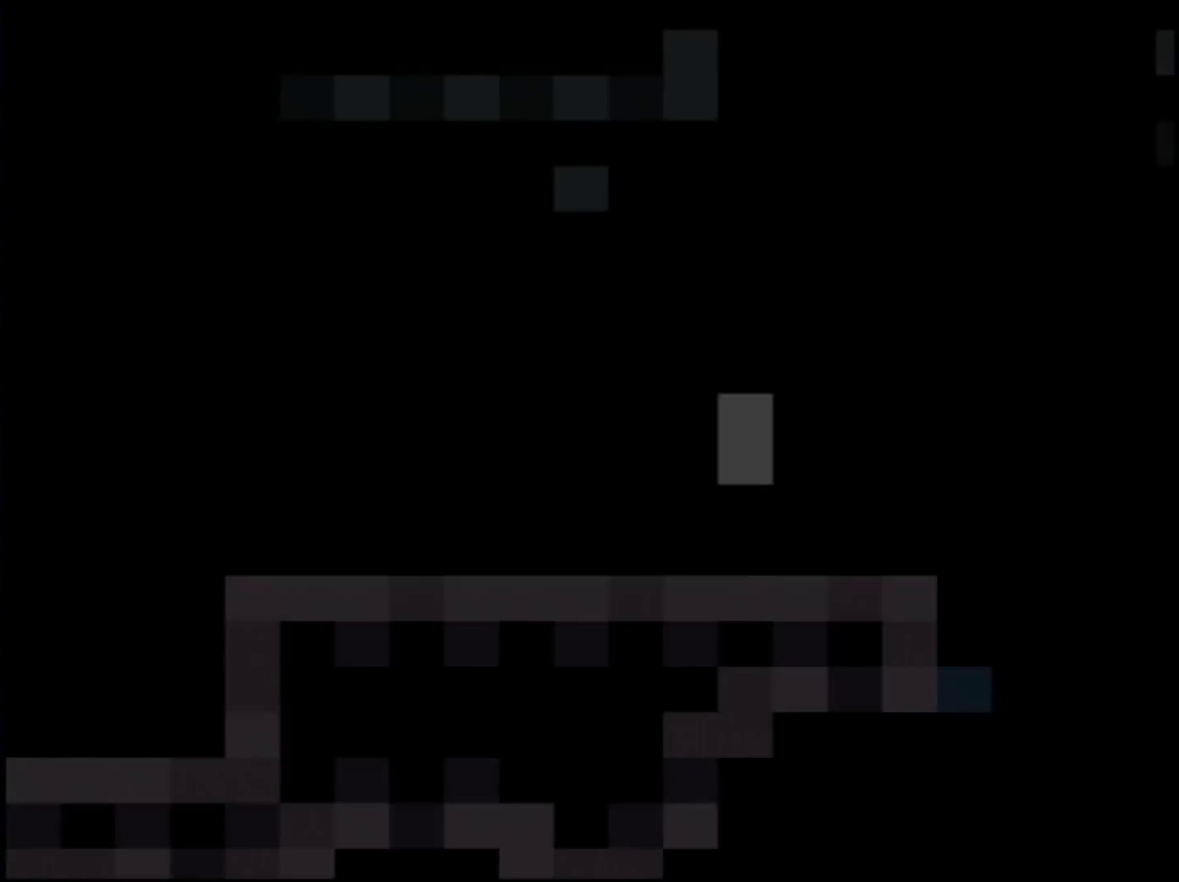
{"buttons": ["Y", "R1"], "events": [[467, "R1", "down"]]}
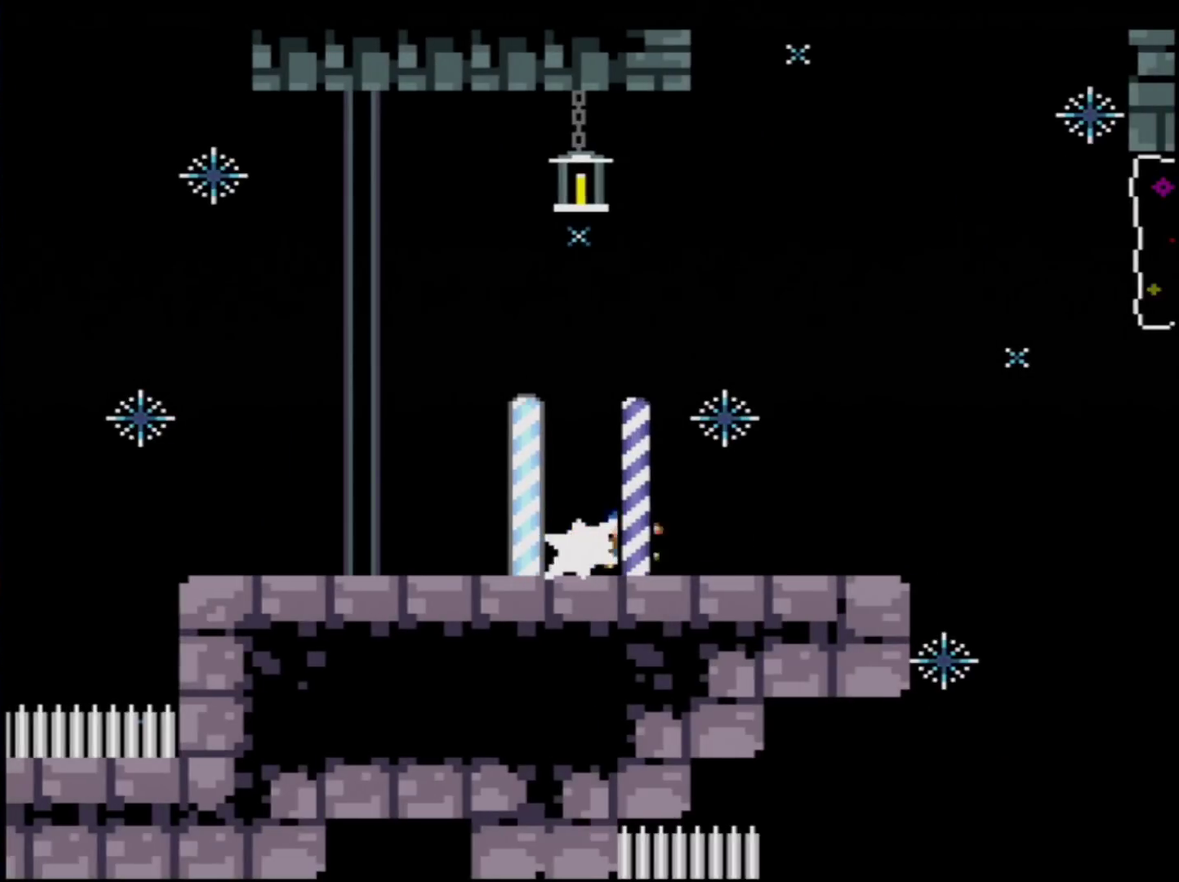
{"buttons": ["B", "Y", "R1", "DPAD_UP", "DPAD_RIGHT"], "events": [[183, "R1", "up"], [217, "B", "down"], [383, "DPAD_RIGHT", "down"], [383, "DPAD_UP", "down"], [500, "R1", "down"]]}
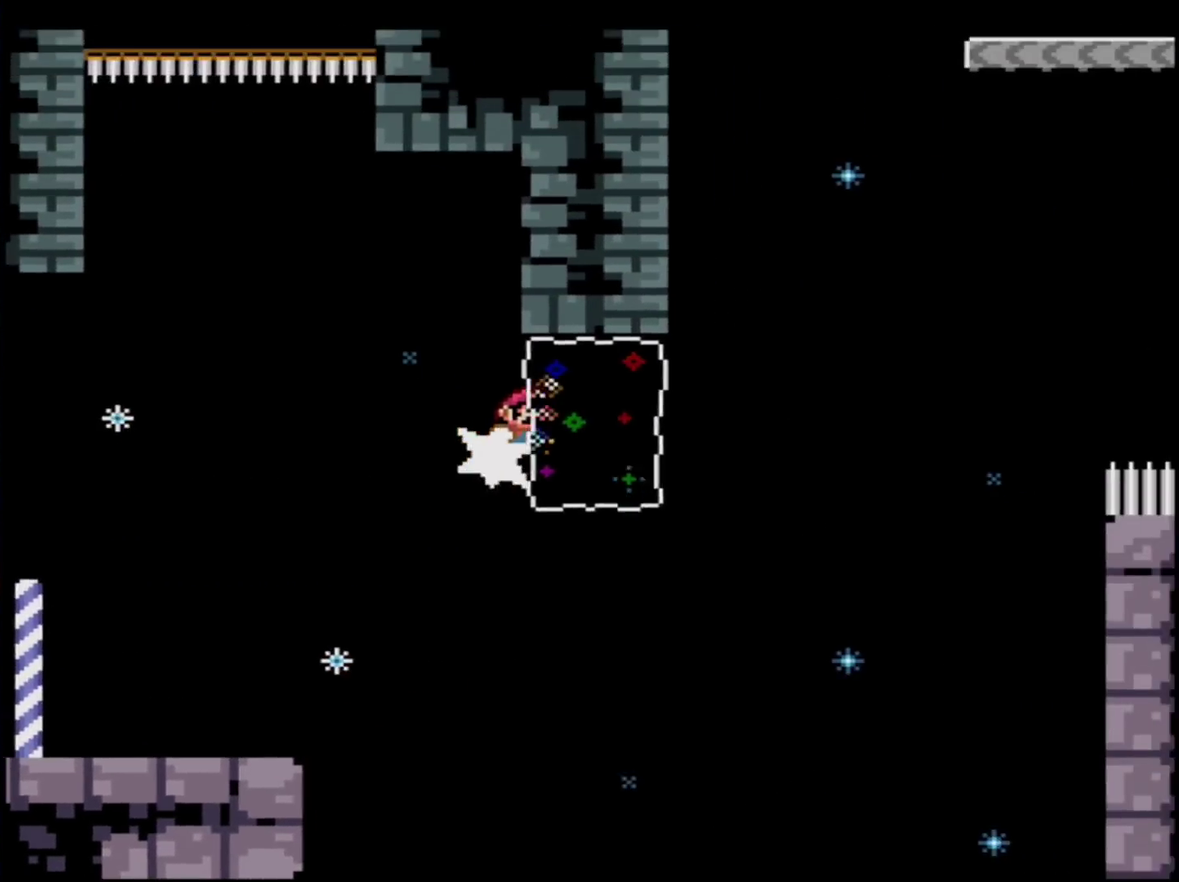
{"buttons": ["Y"], "events": [[150, "R1", "up"], [250, "R1", "down"], [467, "DPAD_RIGHT", "up"], [467, "DPAD_UP", "up"], [467, "R1", "up"], [501, "B", "up"]]}
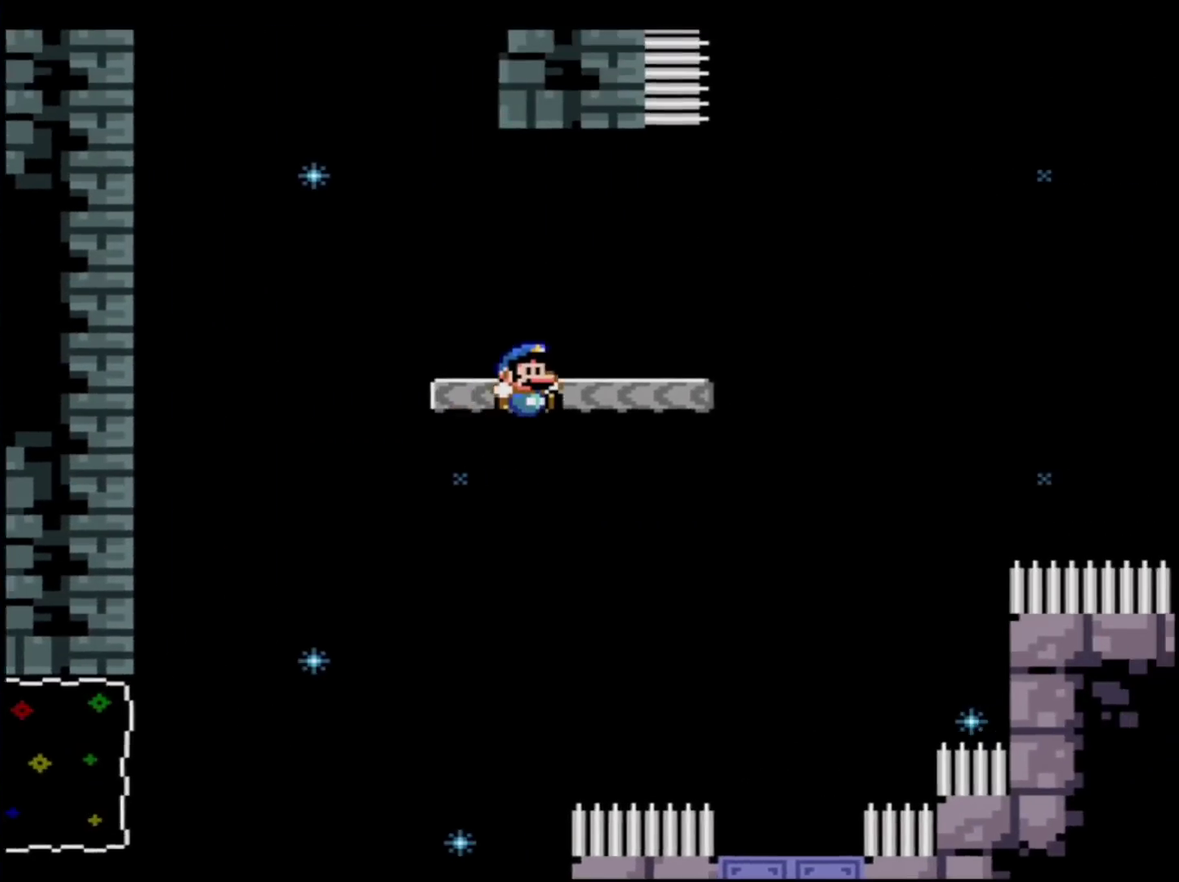
{"buttons": ["B", "Y"], "events": [[250, "B", "down"]]}
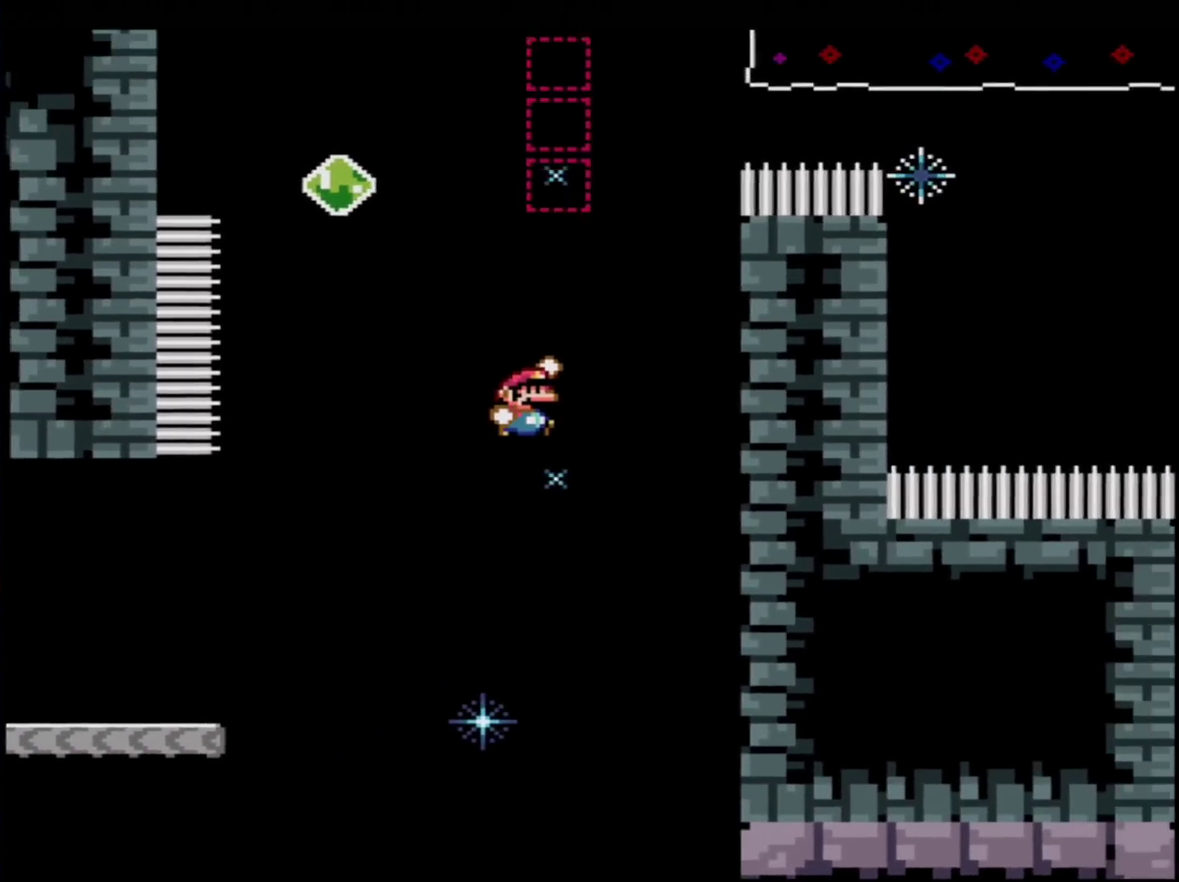
{"buttons": ["B", "Y", "DPAD_UP", "DPAD_RIGHT"], "events": [[217, "DPAD_RIGHT", "down"], [217, "DPAD_UP", "down"], [250, "B", "up"], [351, "B", "down"]]}
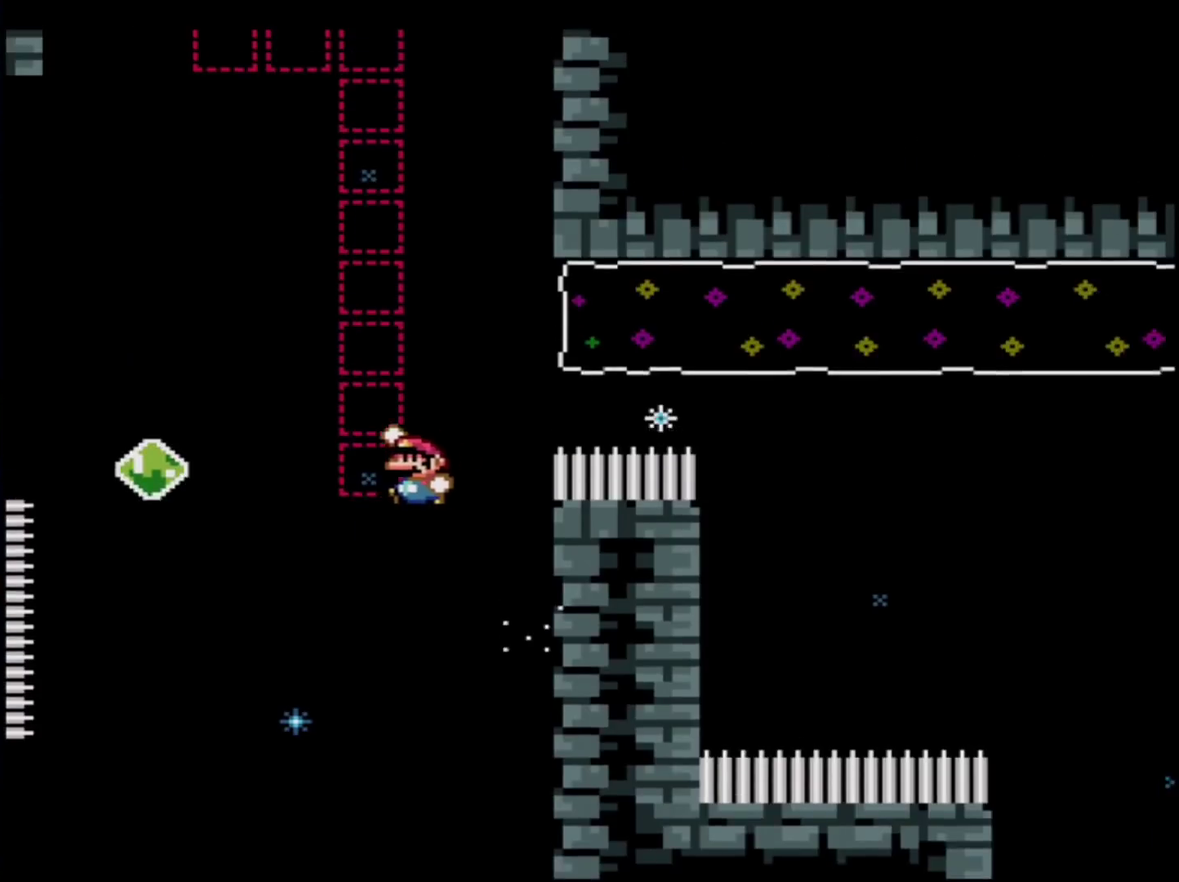
{"buttons": ["B", "Y"], "events": [[100, "R1", "down"], [217, "R1", "up"], [250, "DPAD_RIGHT", "up"], [250, "DPAD_UP", "up"]]}
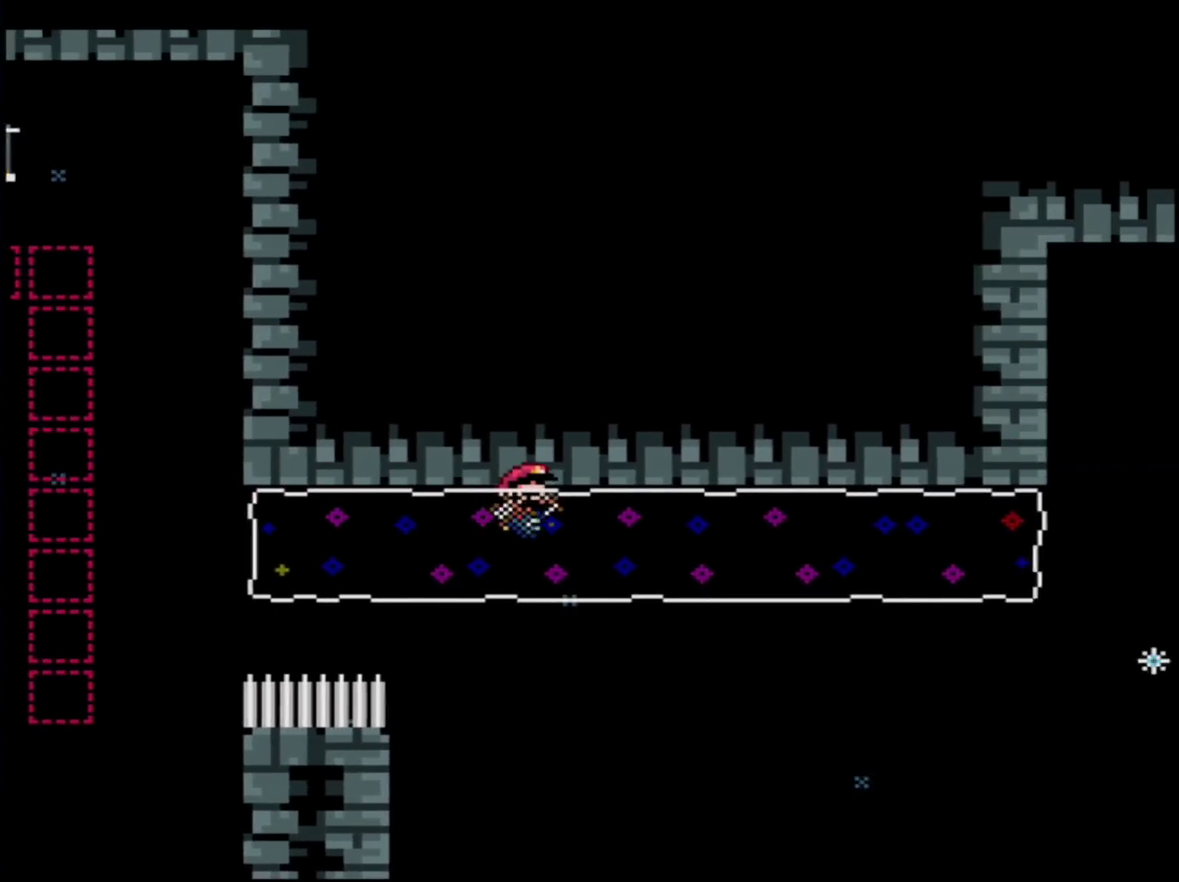
{"buttons": ["B", "Y"], "events": []}
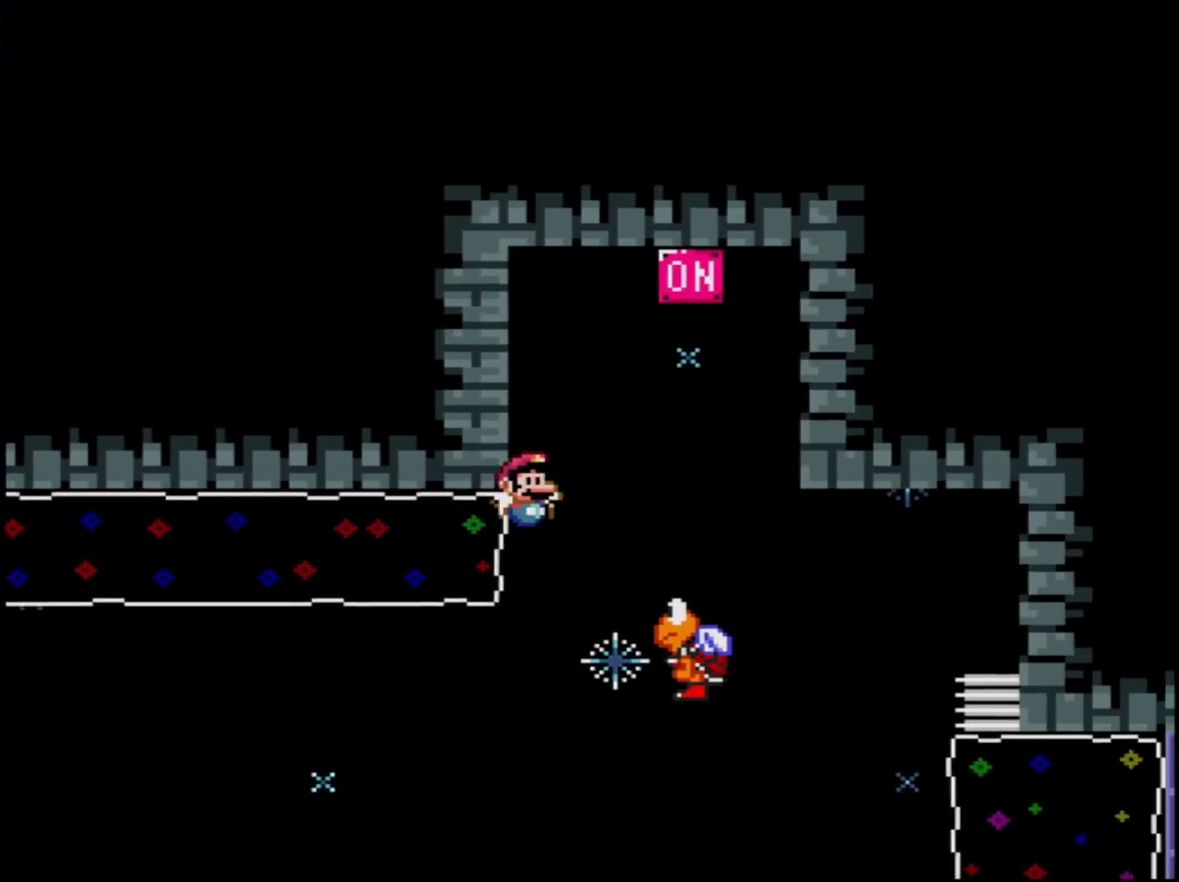
{"buttons": ["B", "Y"], "events": []}
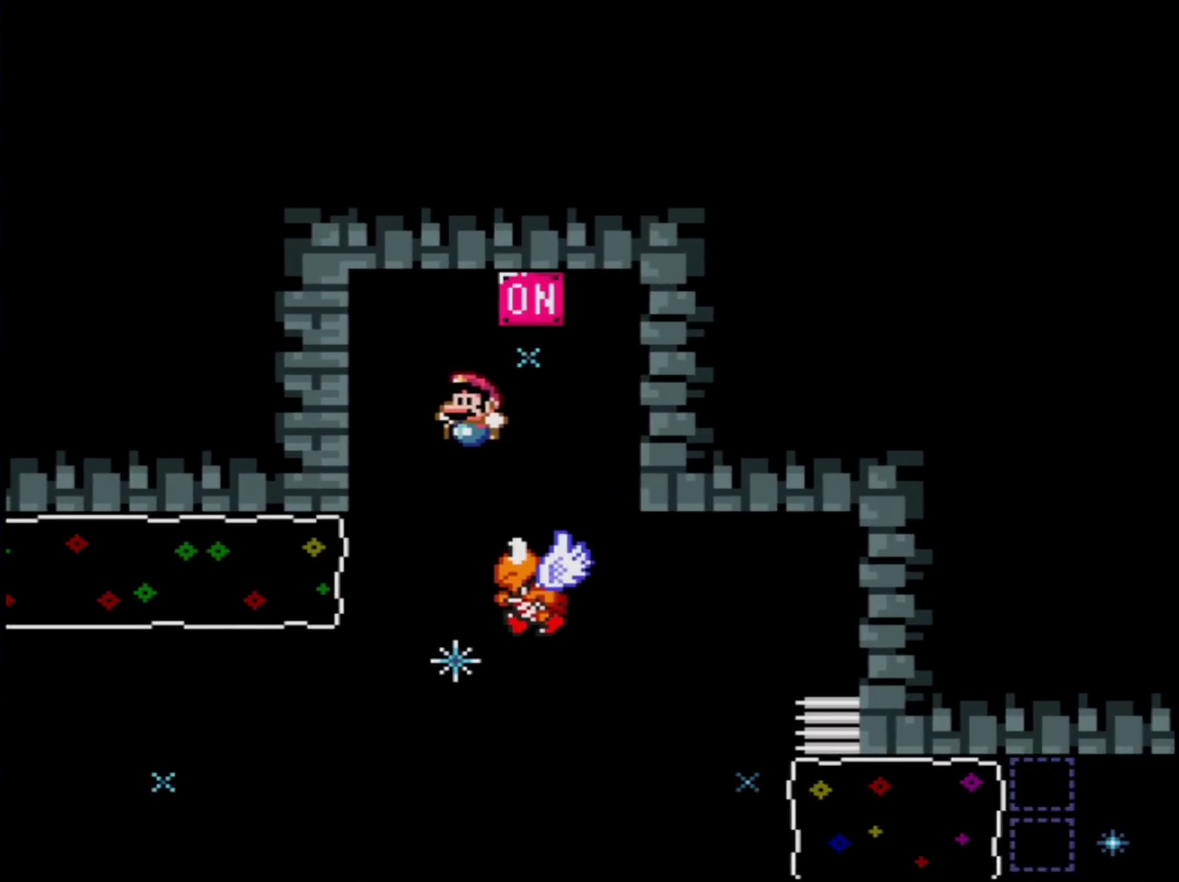
{"buttons": ["B", "Y"], "events": [[184, "R1", "down"], [351, "R1", "up"]]}
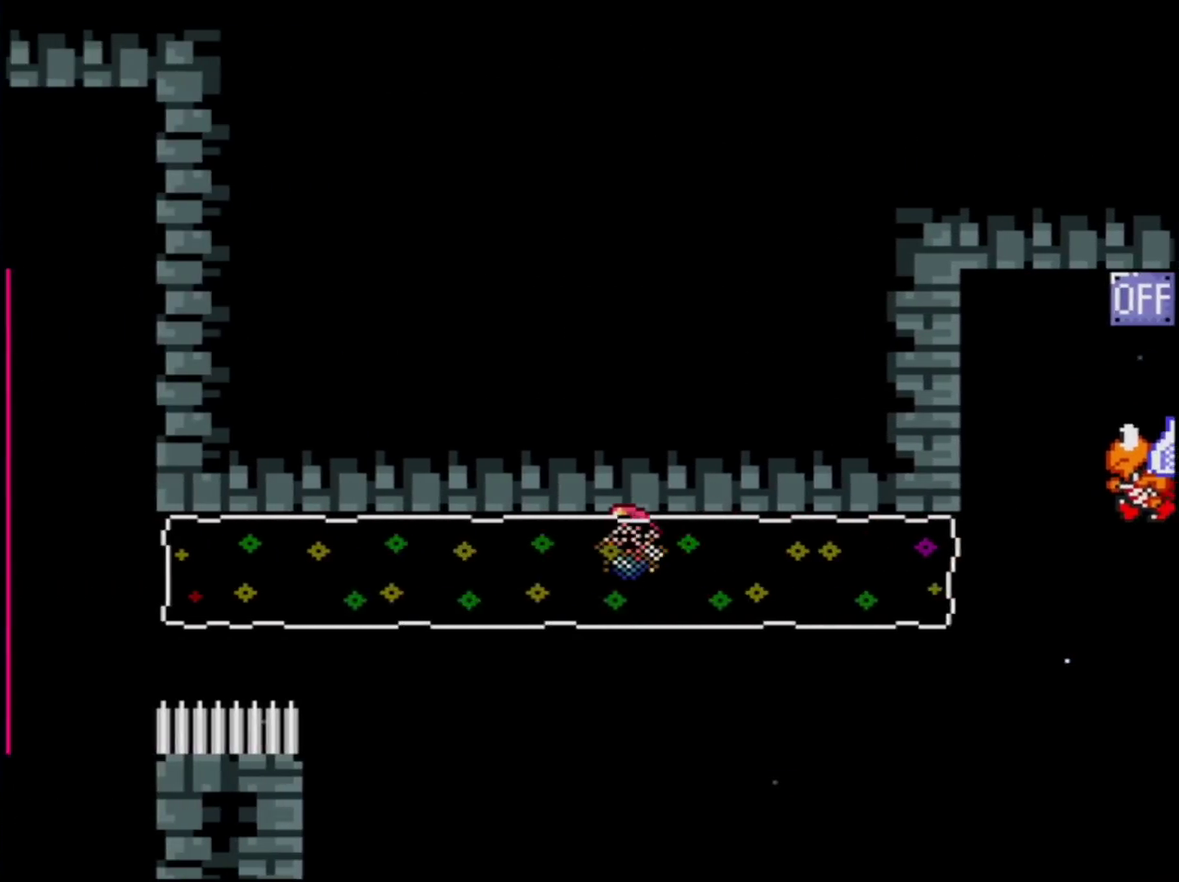
{"buttons": ["Y"], "events": [[217, "B", "up"]]}
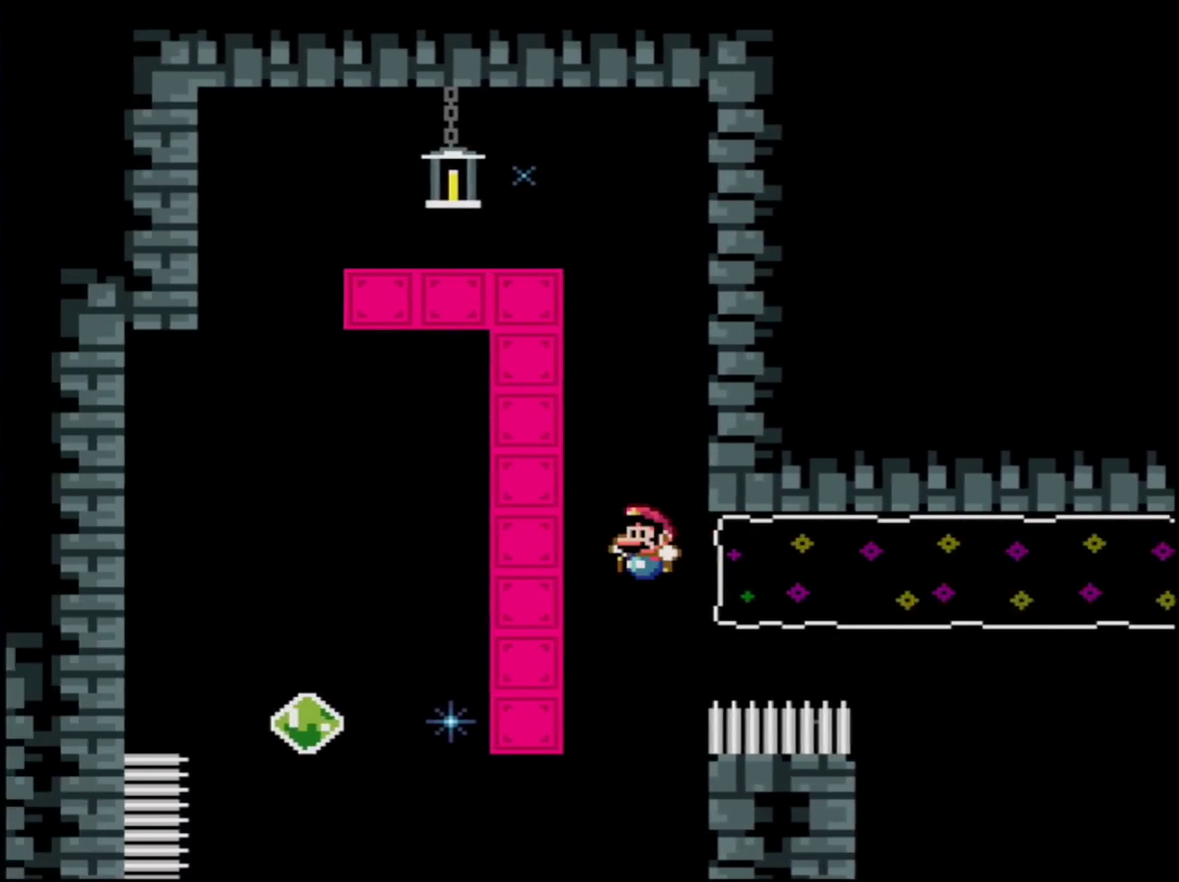
{"buttons": ["Y"], "events": []}
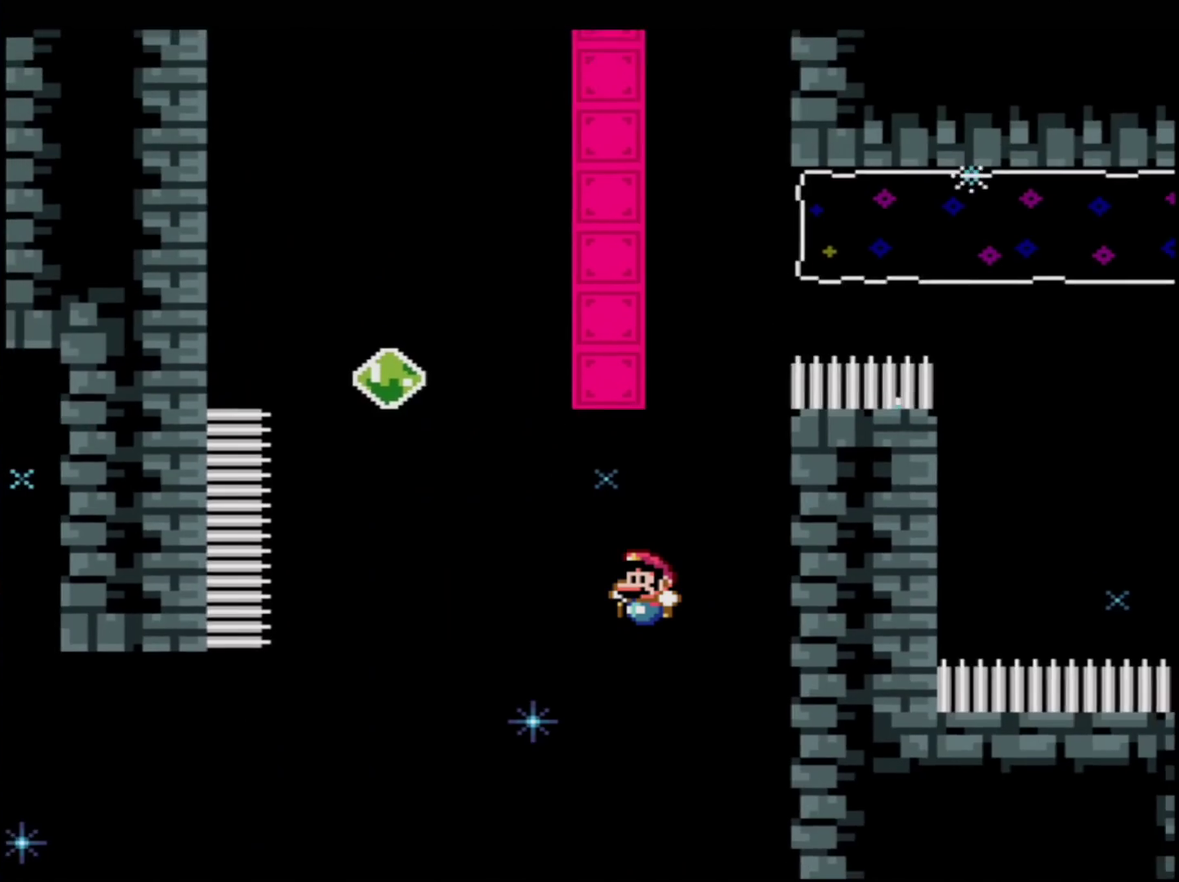
{"buttons": ["B", "Y"], "events": [[50, "B", "down"]]}
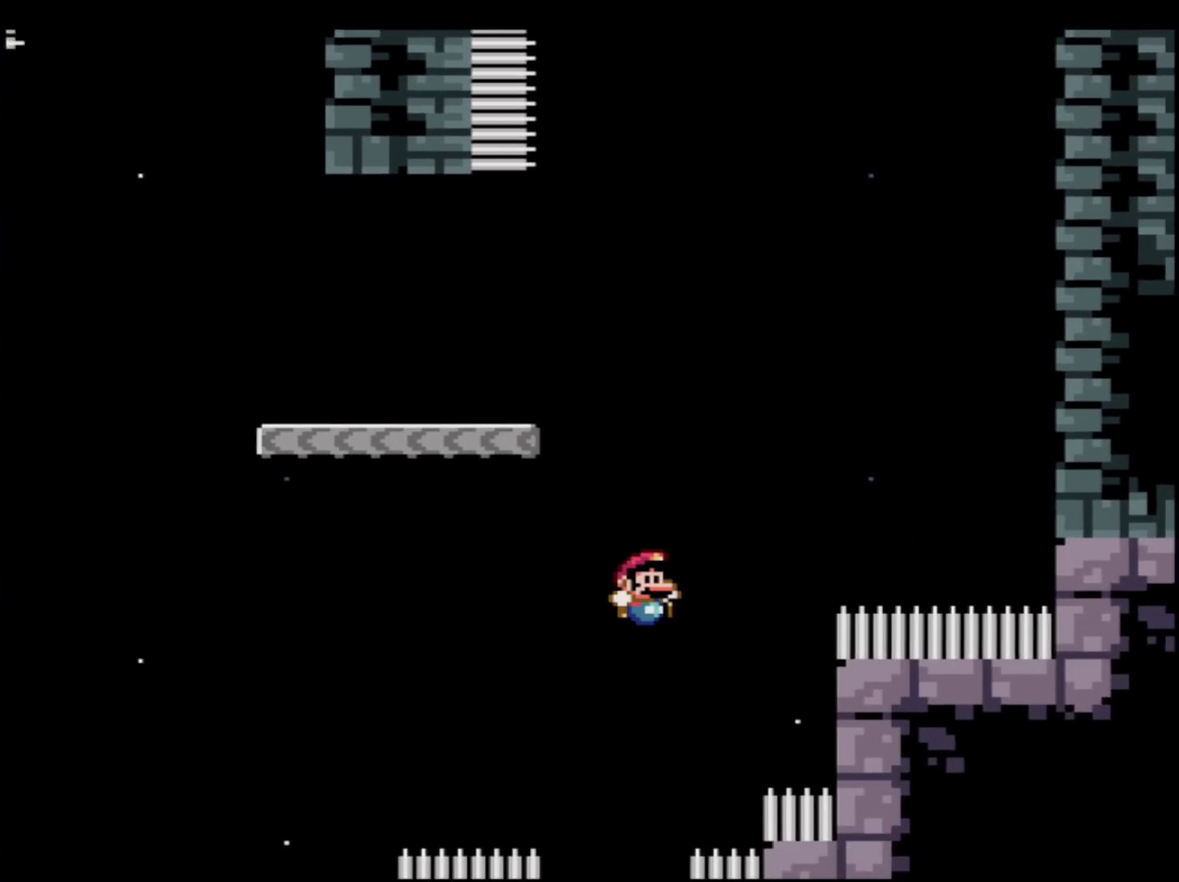
{"buttons": ["B", "Y", "DPAD_RIGHT"], "events": [[16, "DPAD_RIGHT", "down"], [200, "DPAD_RIGHT", "up"], [400, "DPAD_RIGHT", "down"]]}
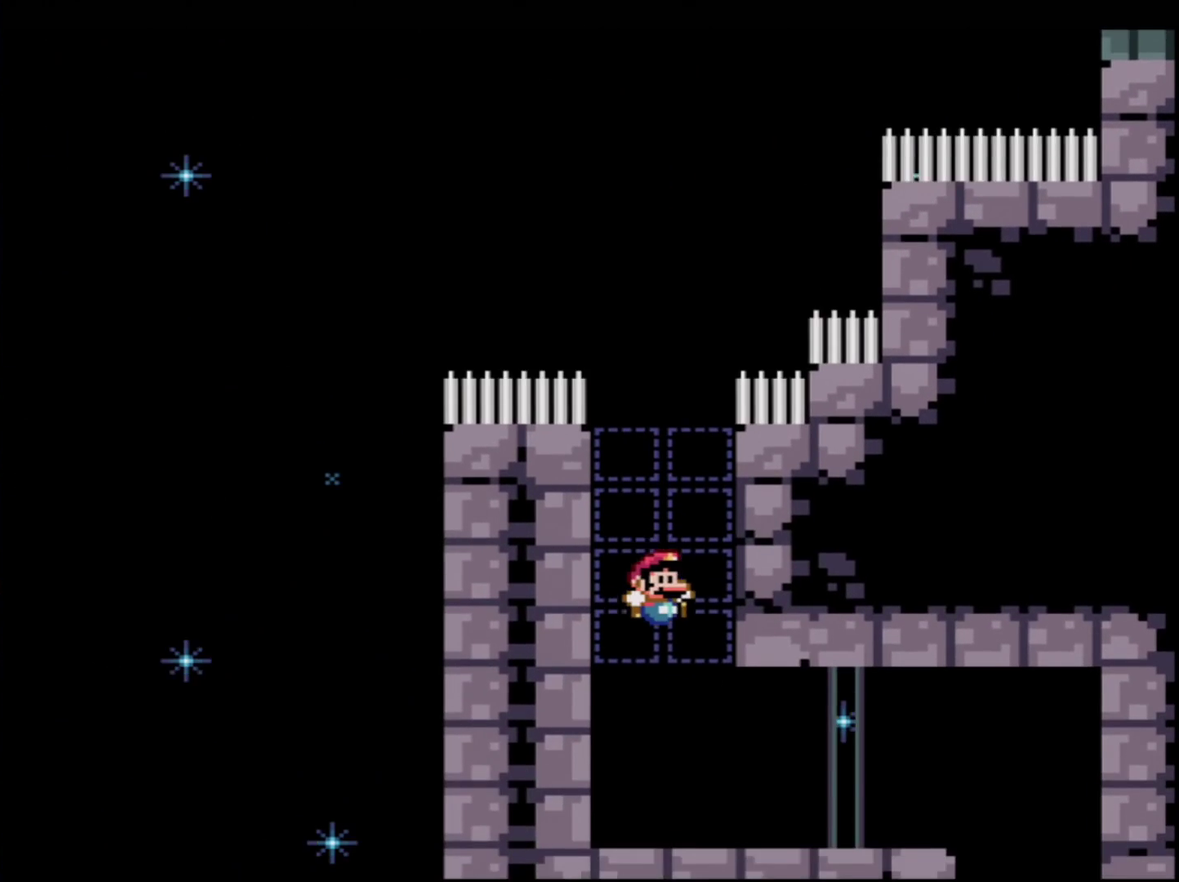
{"buttons": ["Y"], "events": [[50, "DPAD_RIGHT", "up"], [167, "R1", "down"], [267, "R1", "up"], [367, "B", "up"]]}
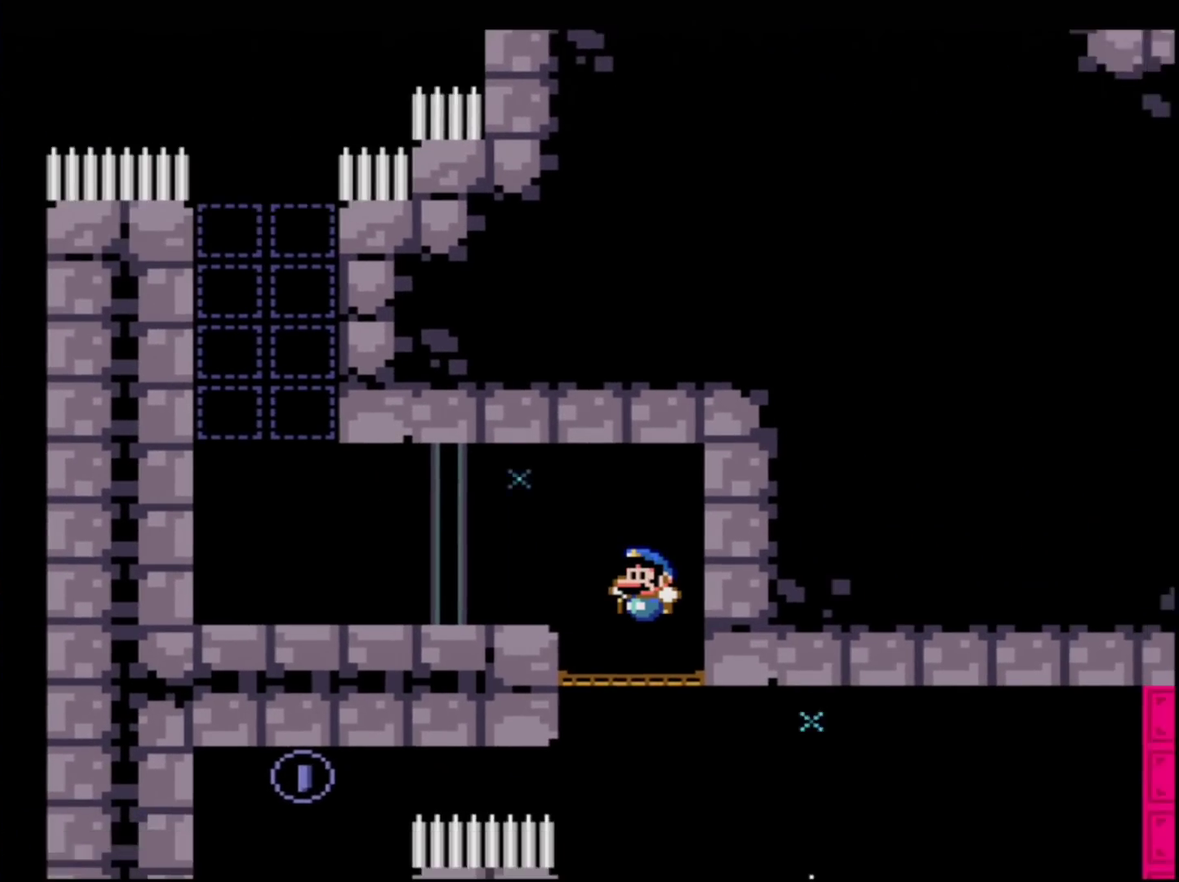
{"buttons": ["Y", "DPAD_RIGHT"], "events": [[183, "DPAD_RIGHT", "down"]]}
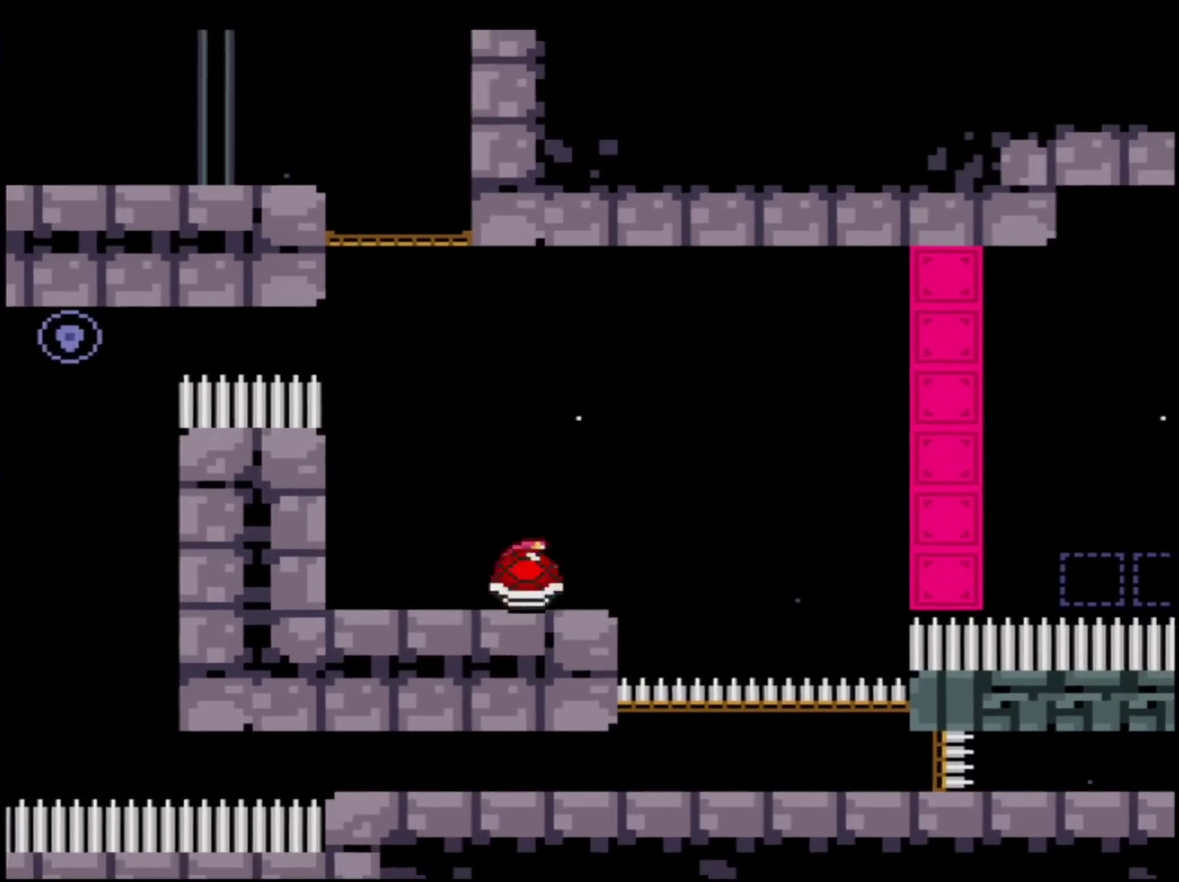
{"buttons": [], "events": [[50, "DPAD_RIGHT", "up"], [83, "B", "down"], [450, "B", "up"], [450, "Y", "up"]]}
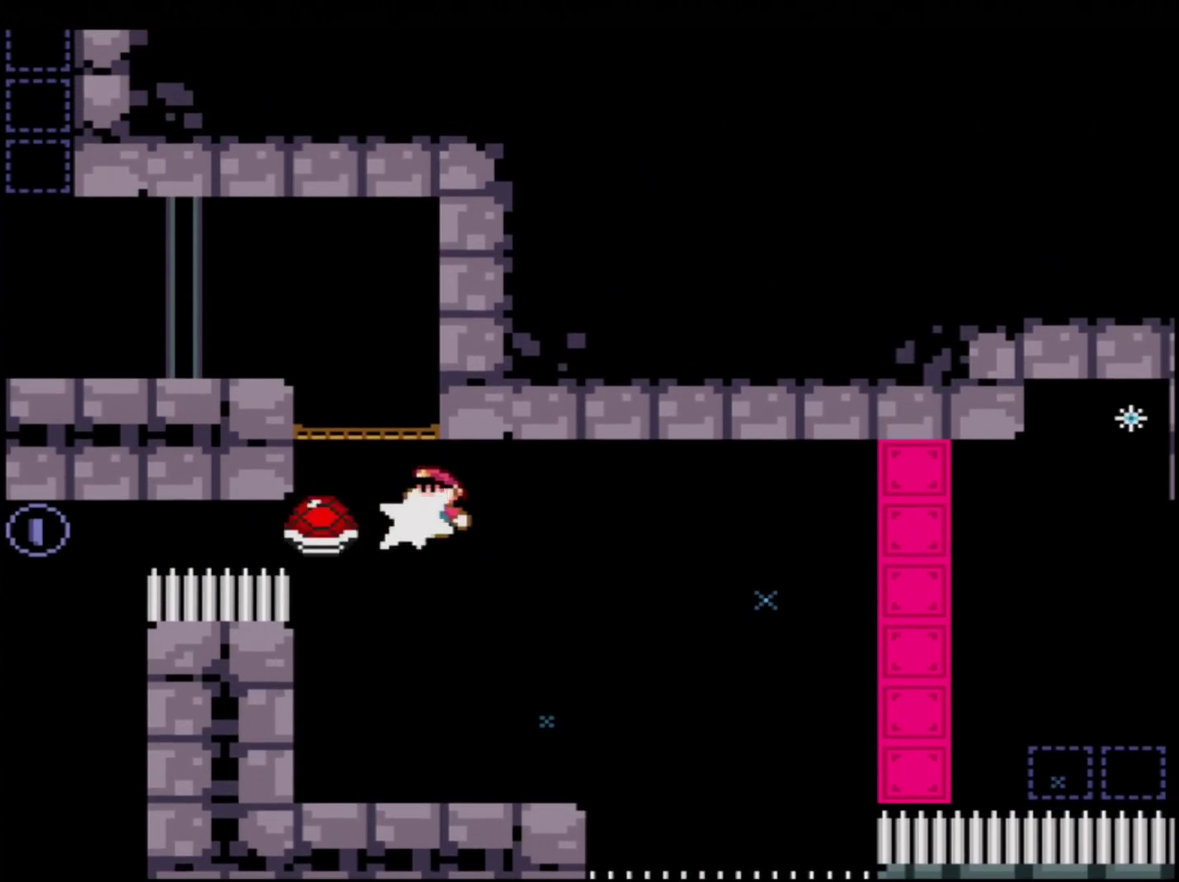
{"buttons": ["B", "Y"], "events": [[84, "DPAD_RIGHT", "down"], [84, "Y", "down"], [267, "DPAD_RIGHT", "up"], [418, "B", "down"]]}
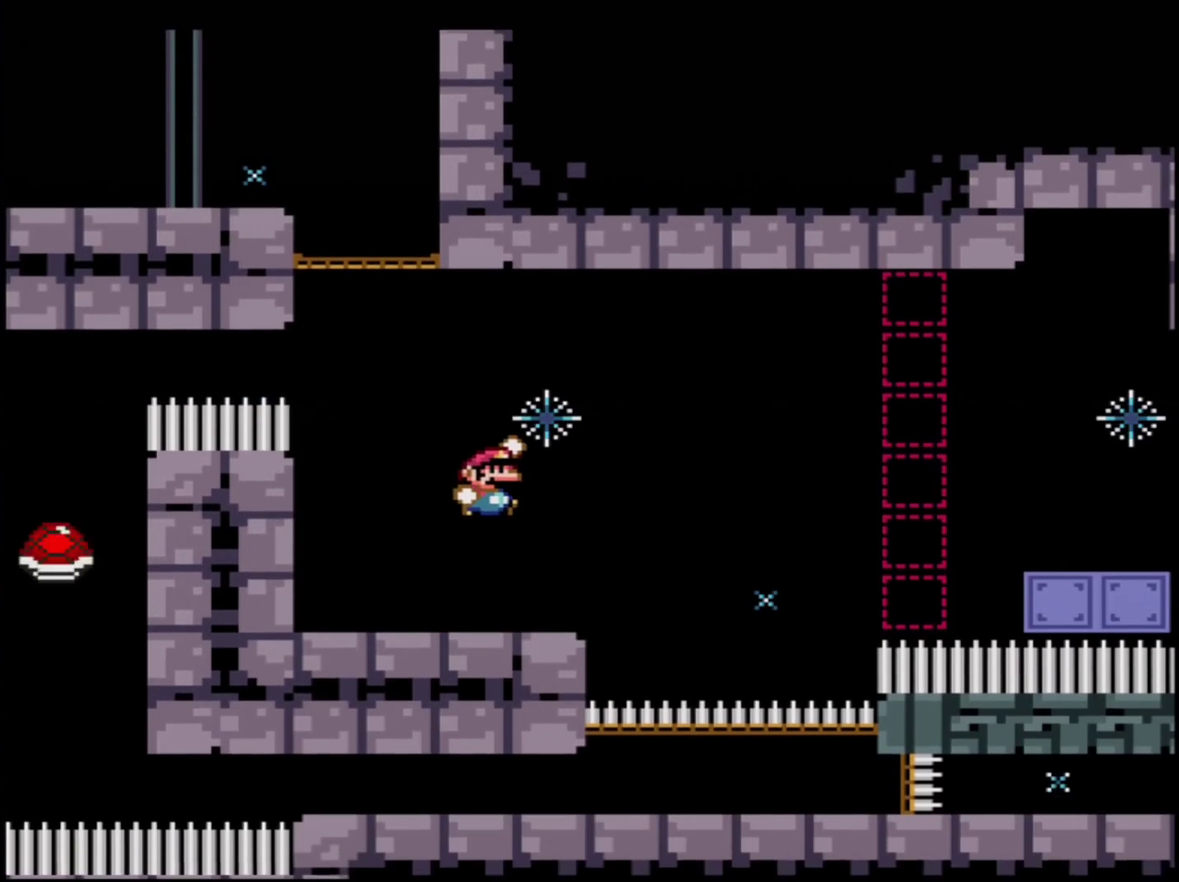
{"buttons": ["B", "Y"], "events": [[50, "DPAD_RIGHT", "down"], [267, "DPAD_RIGHT", "up"], [334, "R1", "down"], [450, "R1", "up"]]}
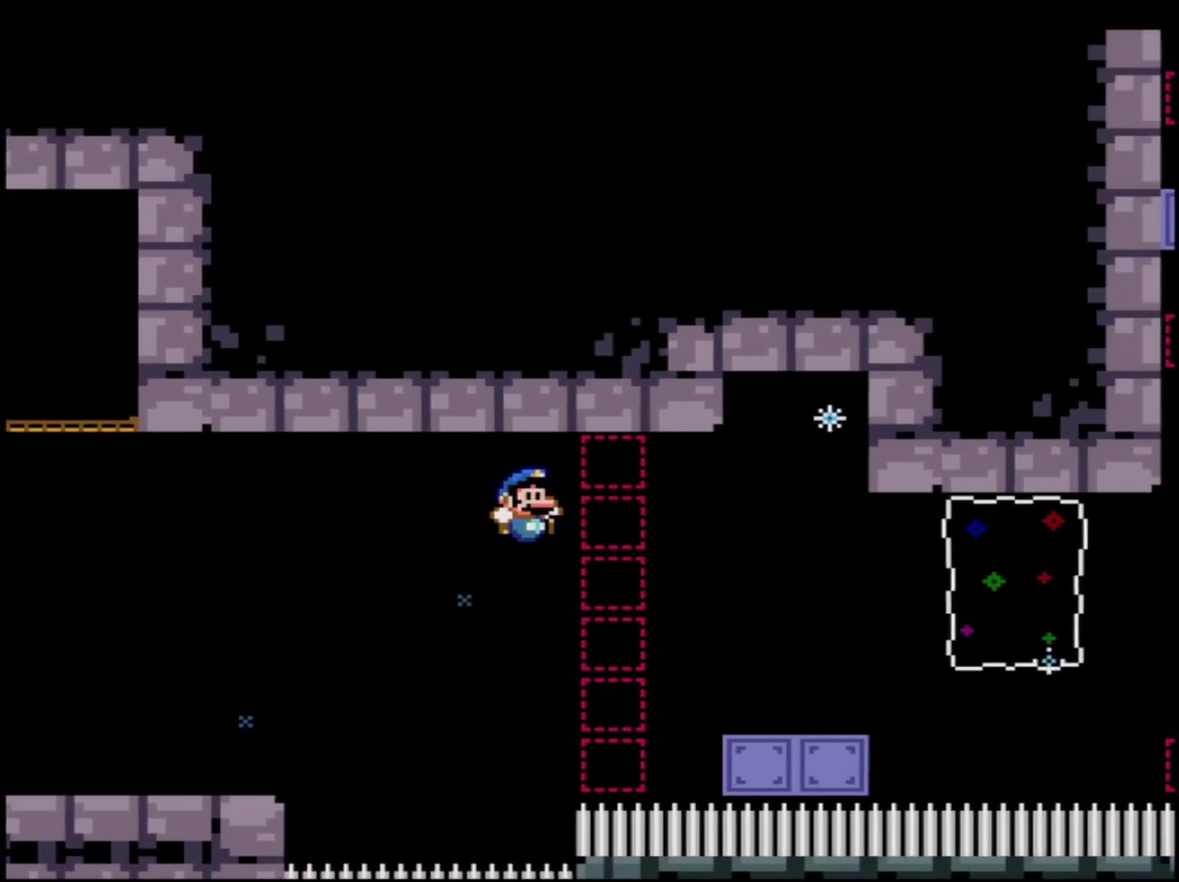
{"buttons": ["B", "Y", "R1", "DPAD_UP", "DPAD_RIGHT"], "events": [[383, "DPAD_RIGHT", "down"], [383, "DPAD_UP", "down"], [433, "R1", "down"]]}
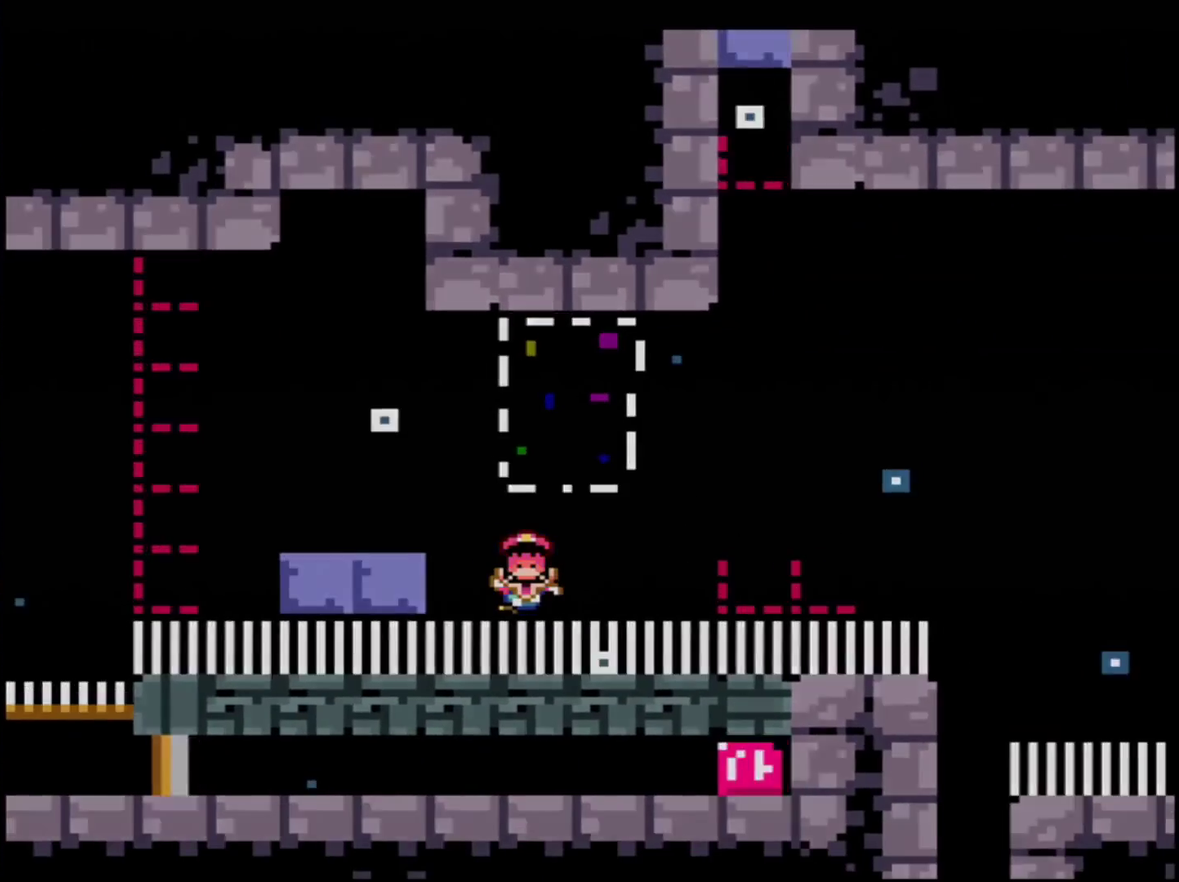
{"buttons": ["Y"], "events": [[50, "R1", "up"], [83, "DPAD_RIGHT", "up"], [83, "DPAD_UP", "up"], [150, "B", "up"]]}
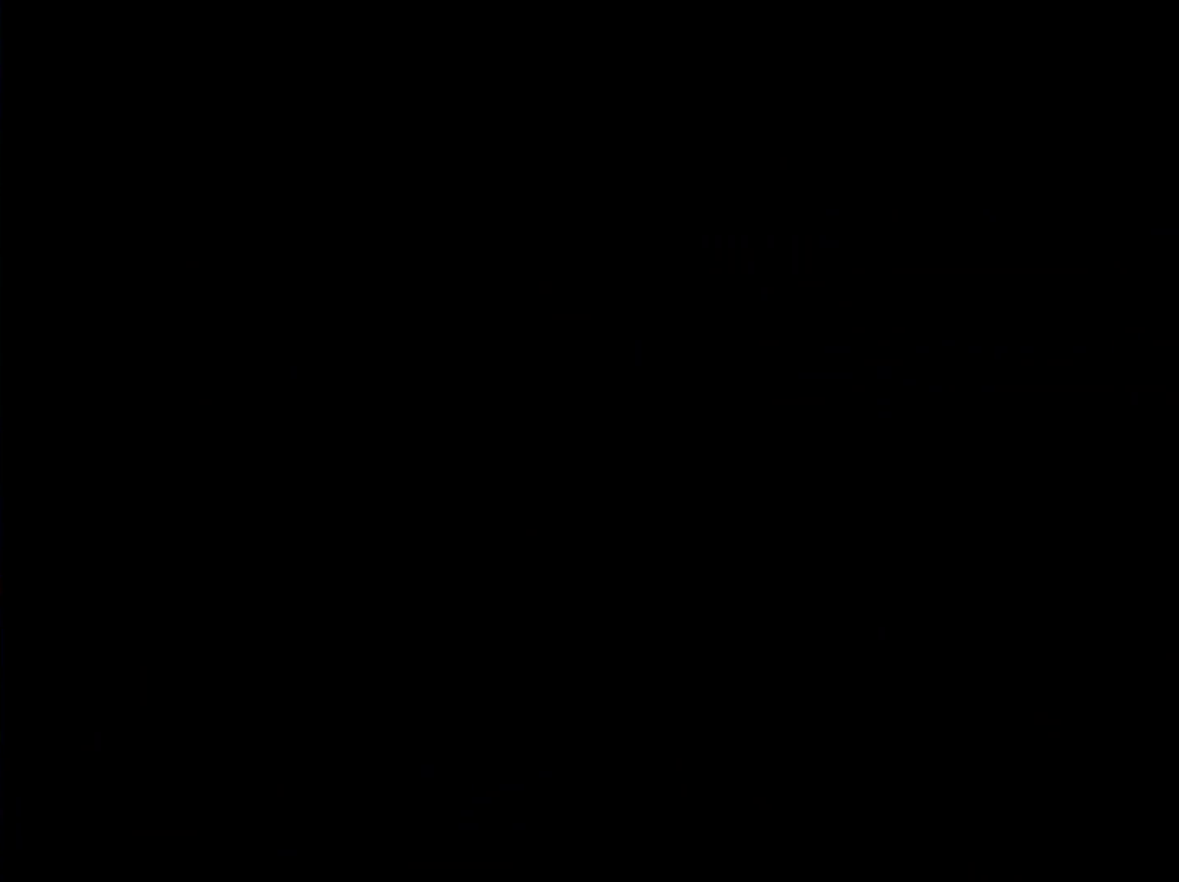
{"buttons": ["Y"], "events": []}
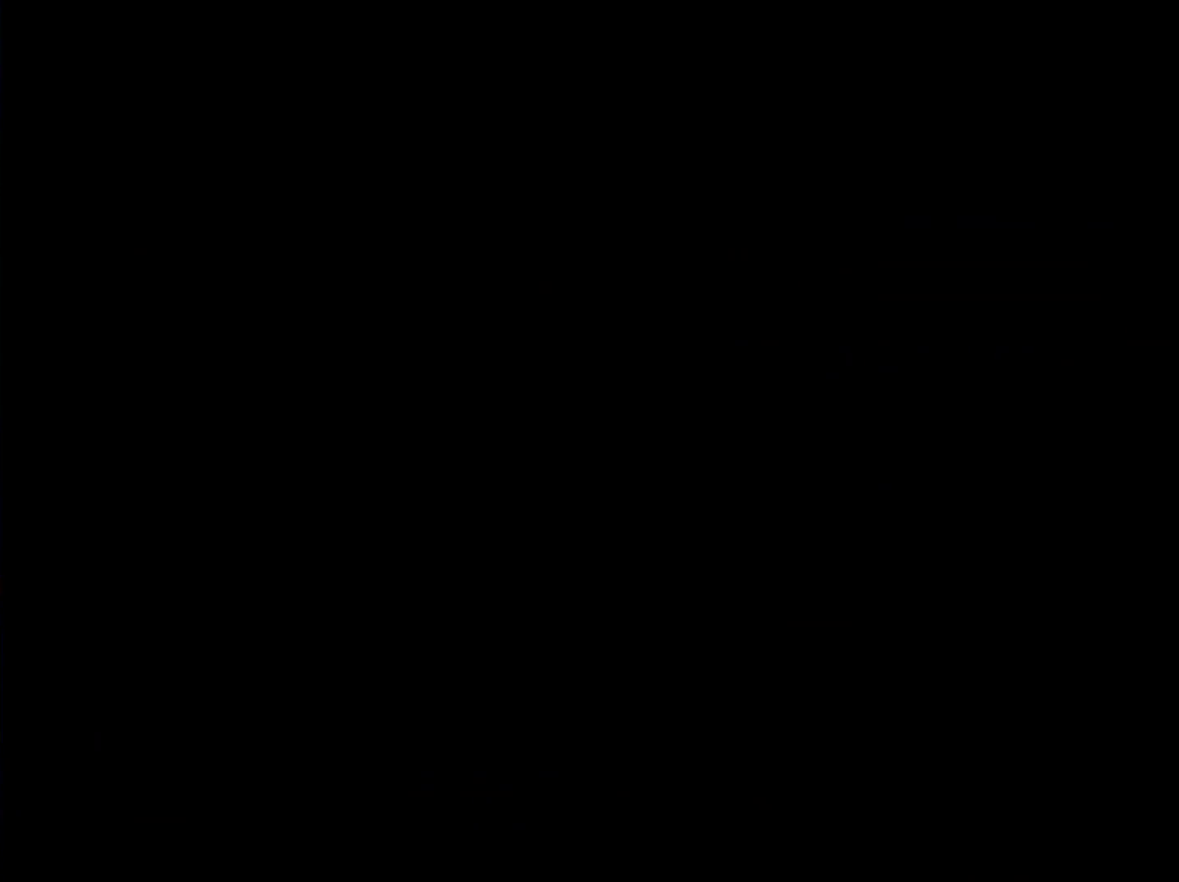
{"buttons": ["Y"], "events": []}